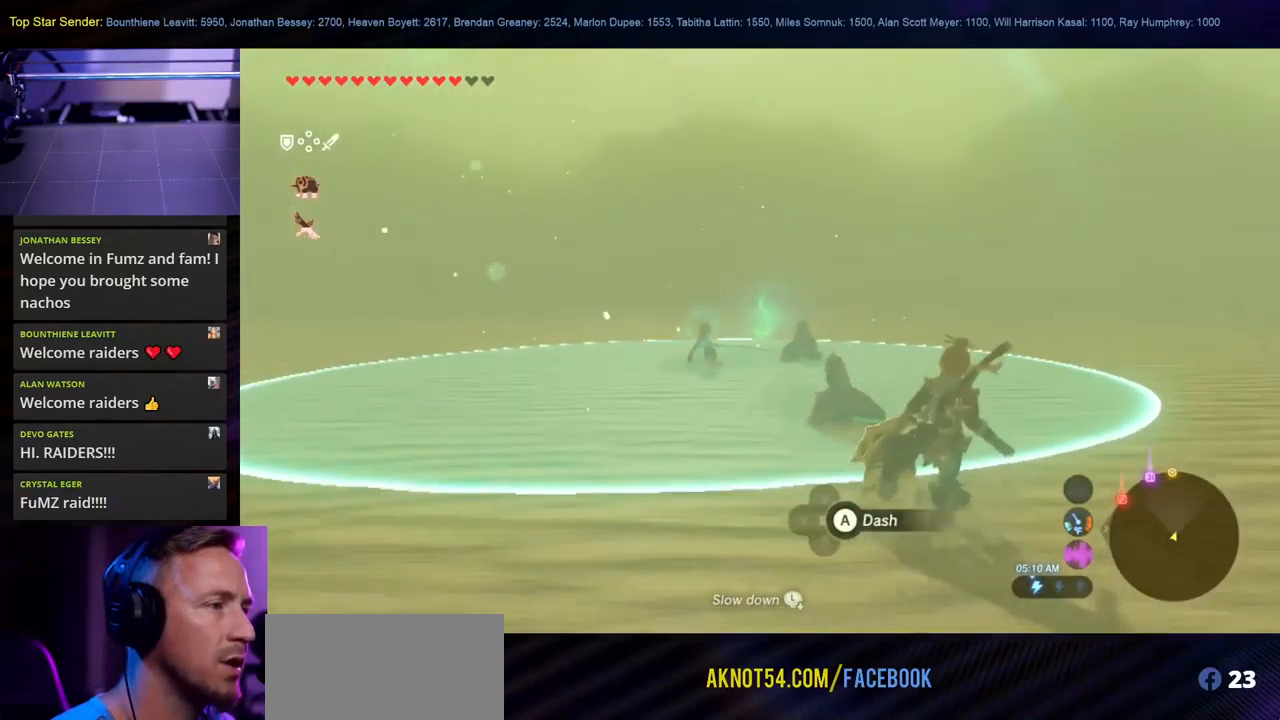
Gameplay with a controller (Nintendo layout); each line is a JSON object with the inputs held at the frame after it. "events" lists button and stick changes between this image and that frame as [ms after this image, input, new state], when the widget could be followed in between. Not read: L2 L3 R1 R2 R3.
{"buttons": ["L1"], "left_stick": "up", "right_stick": "center", "events": []}
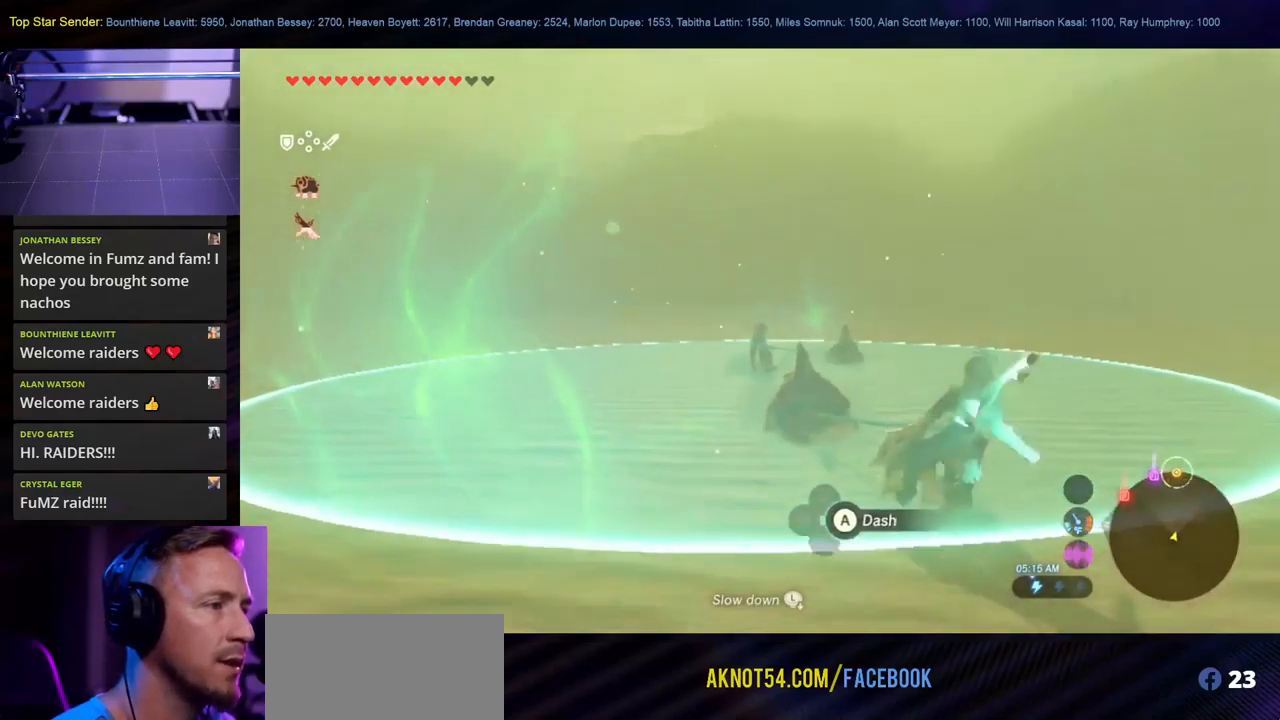
{"buttons": ["L1"], "left_stick": "up", "right_stick": "center", "events": []}
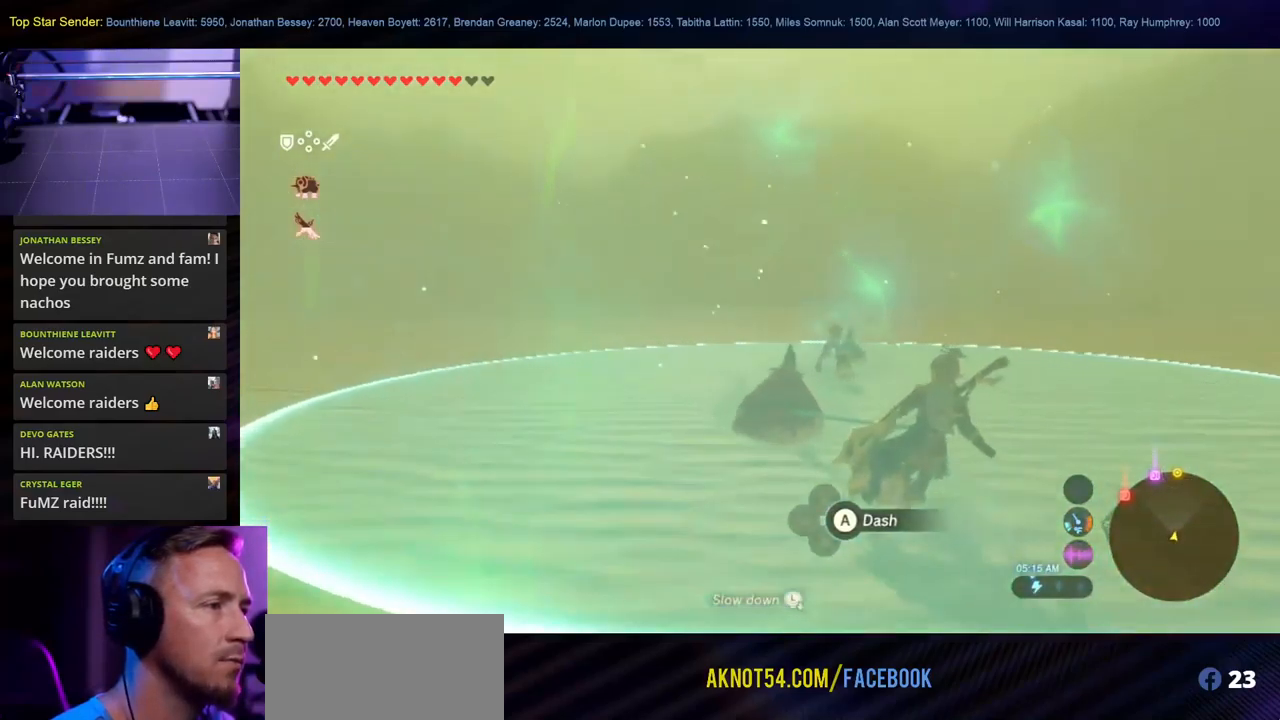
{"buttons": ["L1"], "left_stick": "up", "right_stick": "center", "events": []}
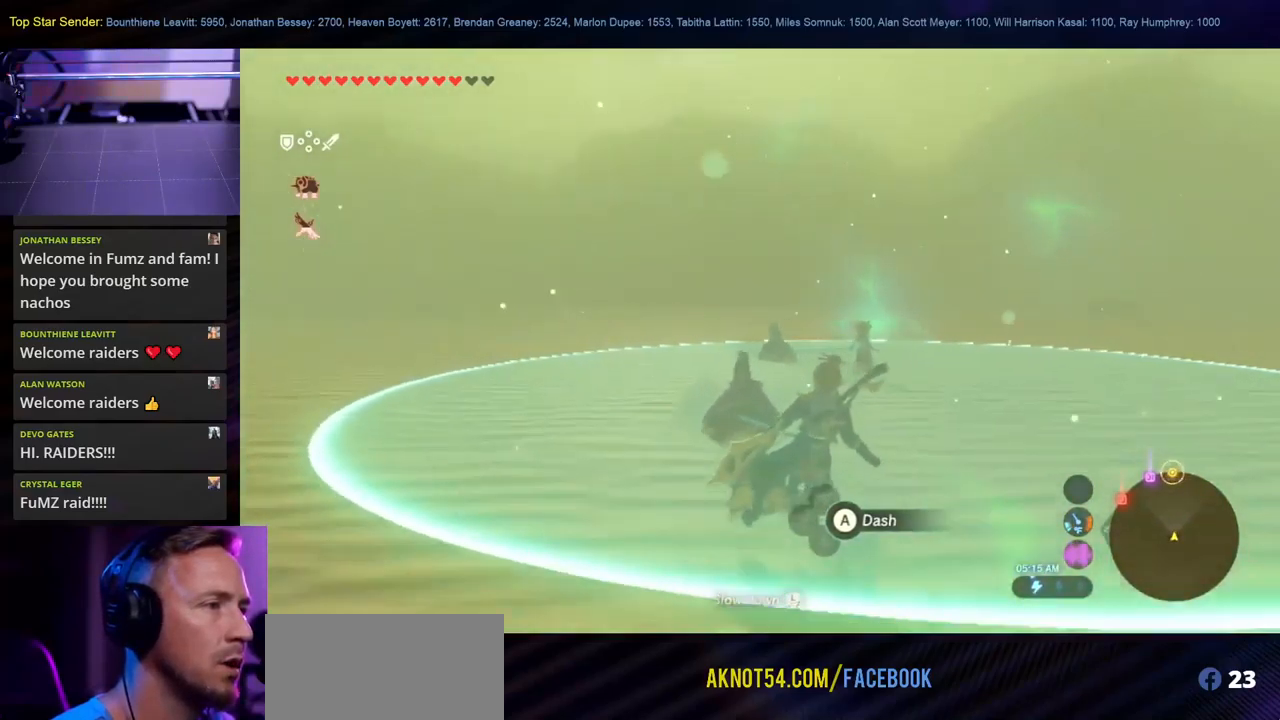
{"buttons": ["L1"], "left_stick": "up", "right_stick": "center", "events": [[133, "right_stick", "right"], [267, "right_stick", "center"]]}
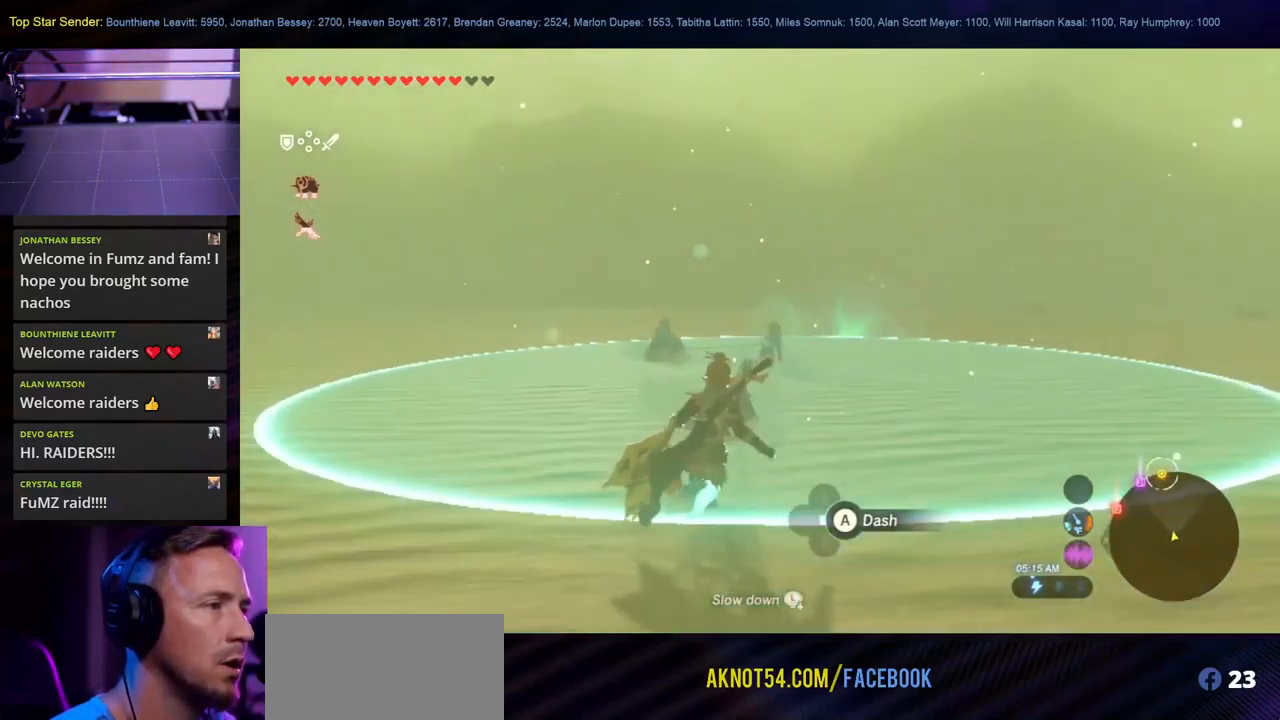
{"buttons": ["L1"], "left_stick": "up", "right_stick": "center", "events": []}
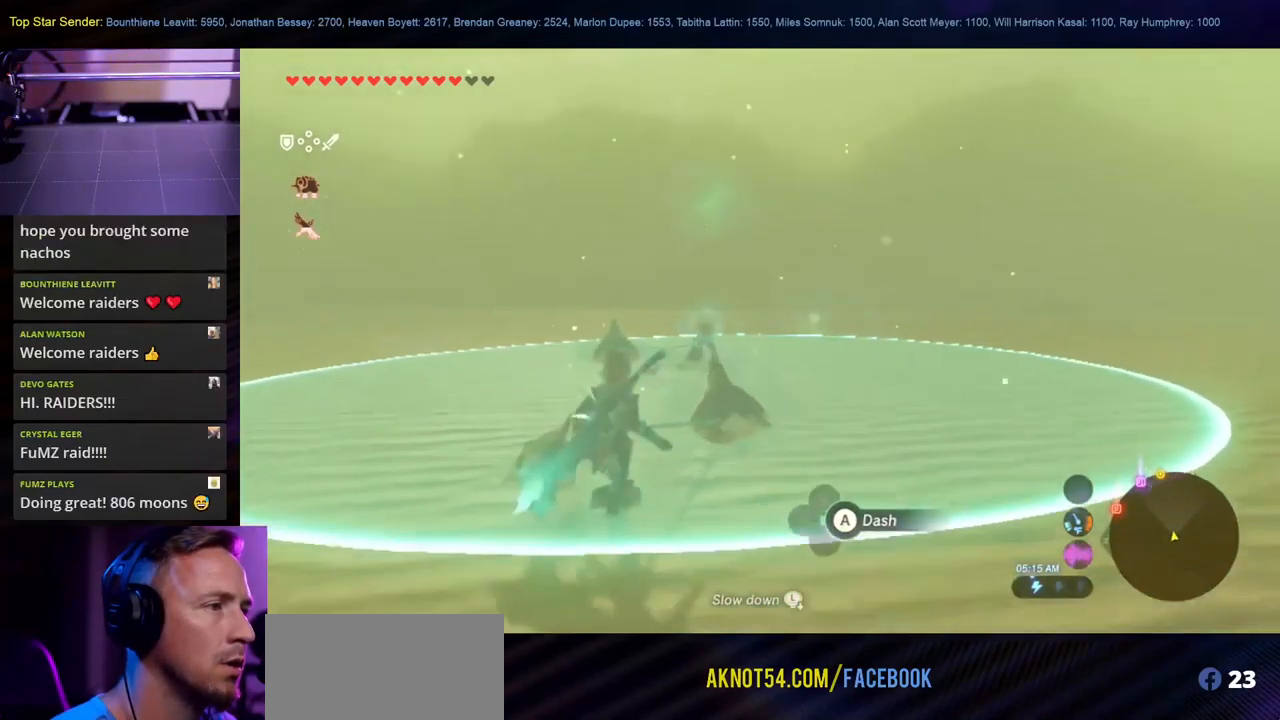
{"buttons": ["L1"], "left_stick": "up", "right_stick": "center", "events": [[17, "right_stick", "left"], [183, "right_stick", "center"]]}
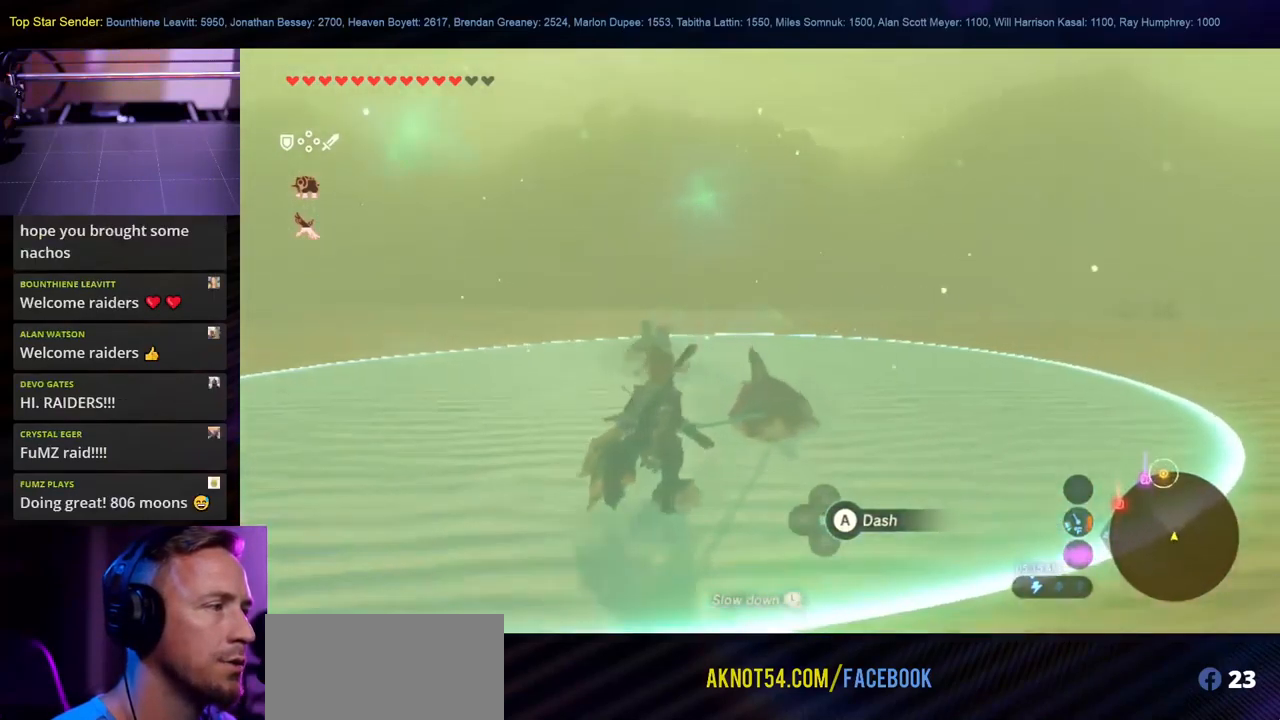
{"buttons": ["L1"], "left_stick": "up-left", "right_stick": "center", "events": [[300, "left_stick", "up-left"]]}
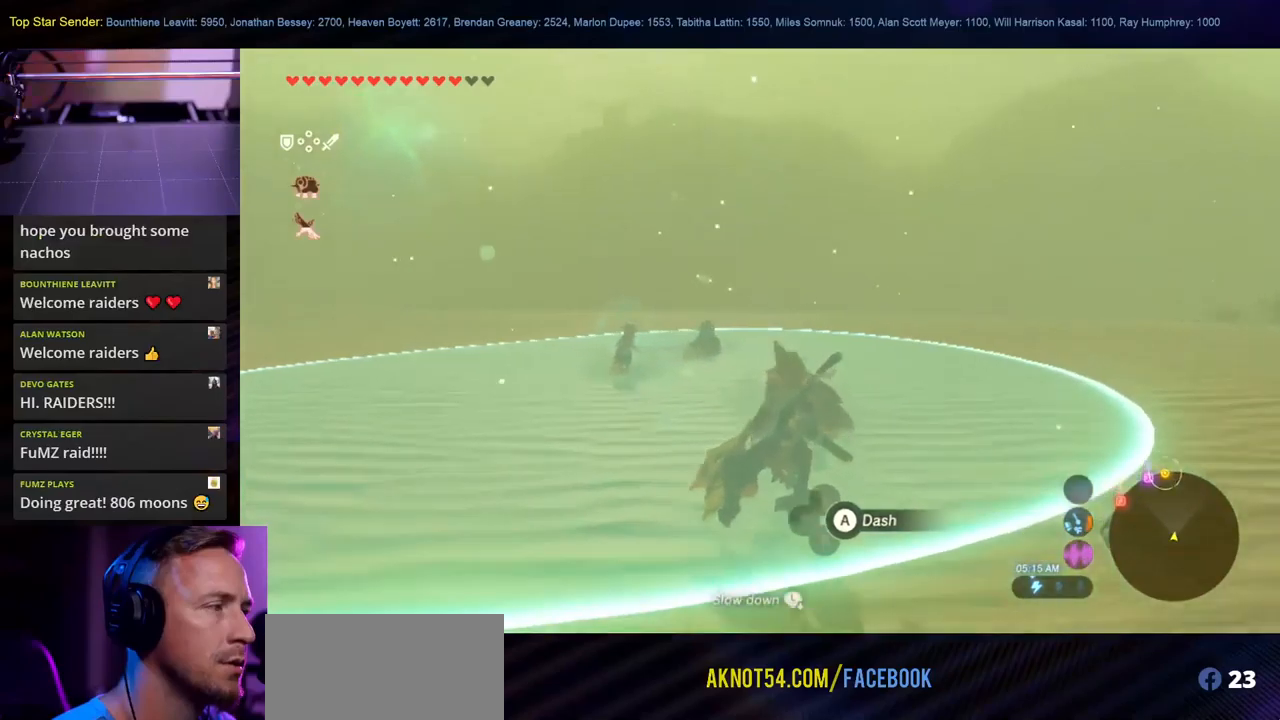
{"buttons": ["L1"], "left_stick": "up", "right_stick": "center", "events": [[417, "left_stick", "up"]]}
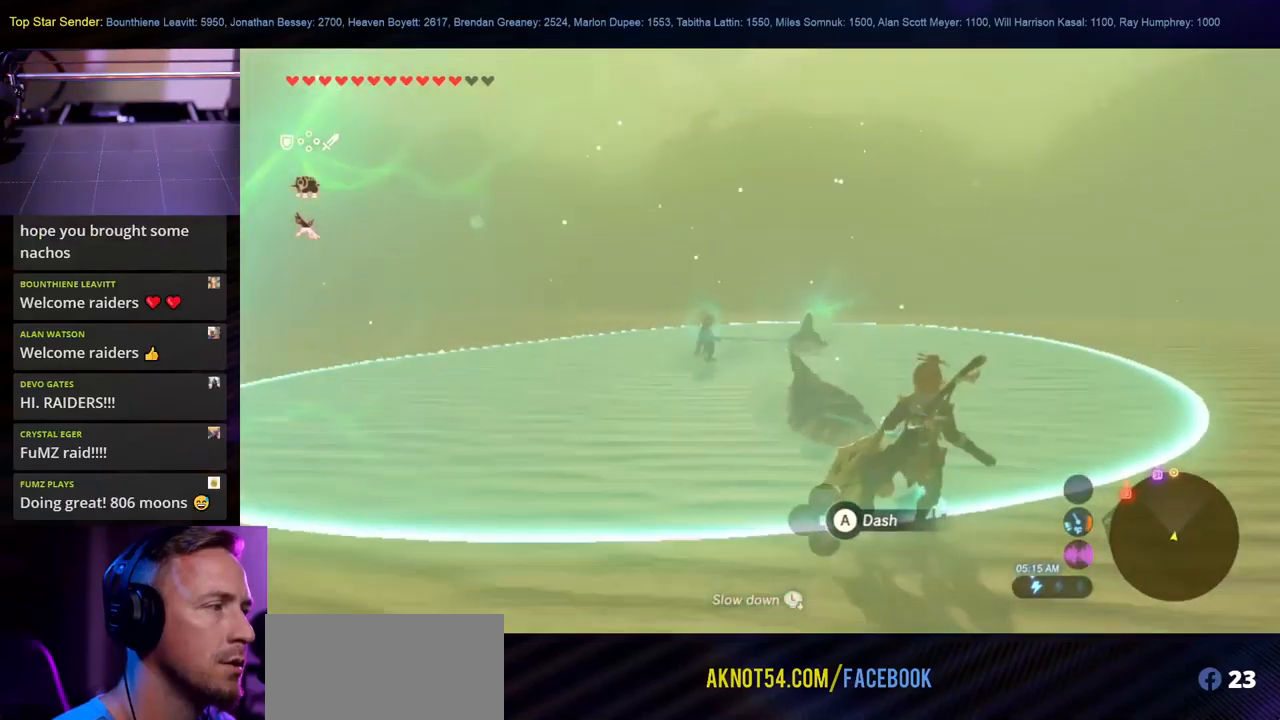
{"buttons": ["L1"], "left_stick": "up", "right_stick": "center", "events": []}
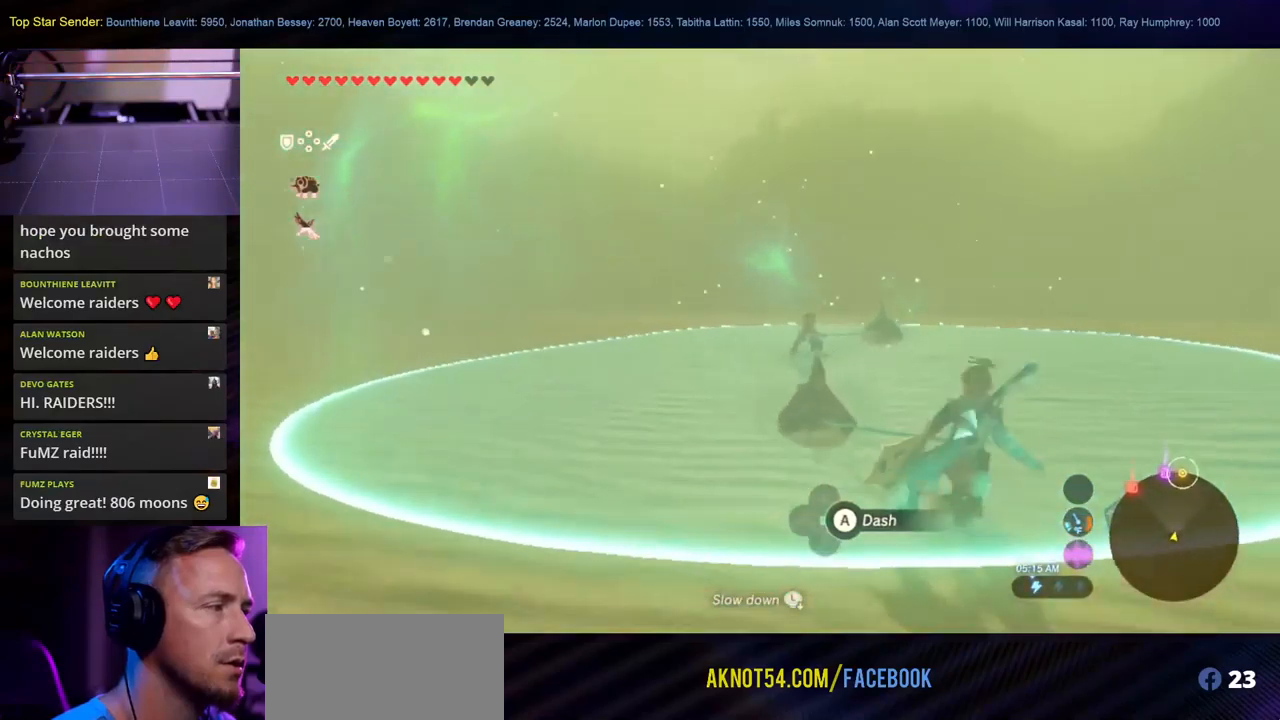
{"buttons": ["L1"], "left_stick": "up-right", "right_stick": "center", "events": [[417, "left_stick", "up-right"]]}
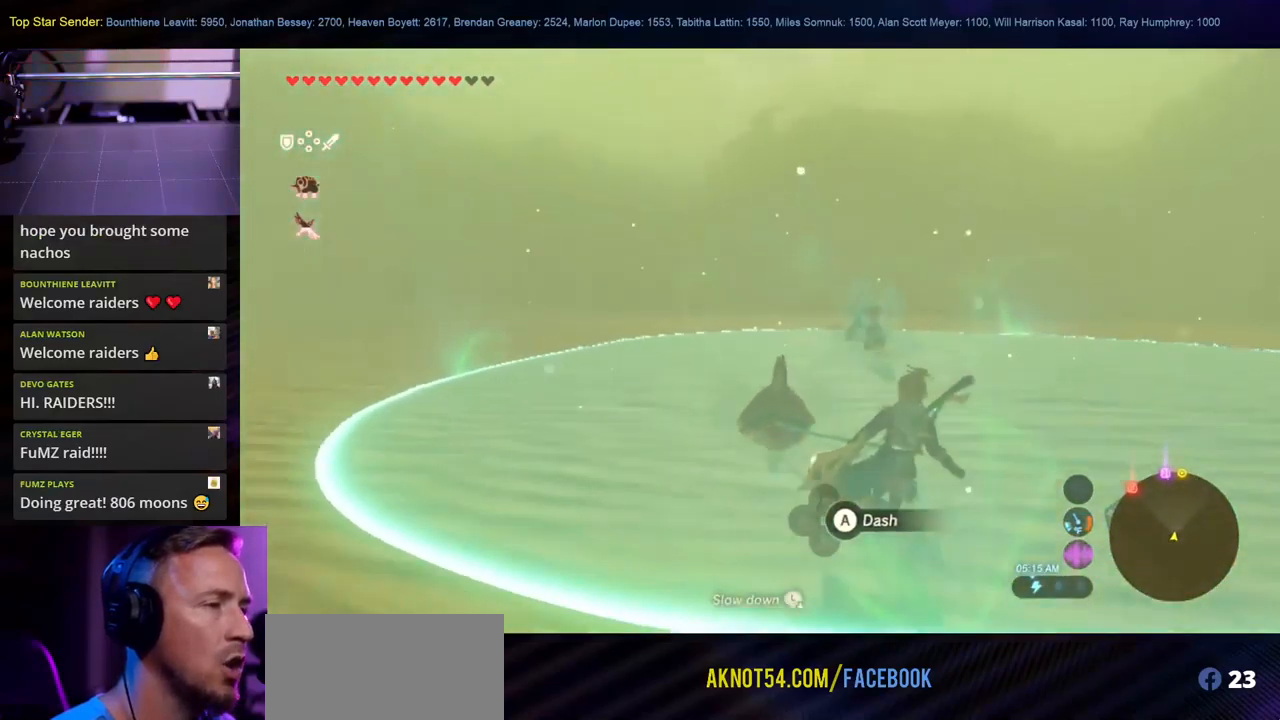
{"buttons": ["L1"], "left_stick": "up-right", "right_stick": "center", "events": [[67, "left_stick", "up"], [400, "left_stick", "up-right"]]}
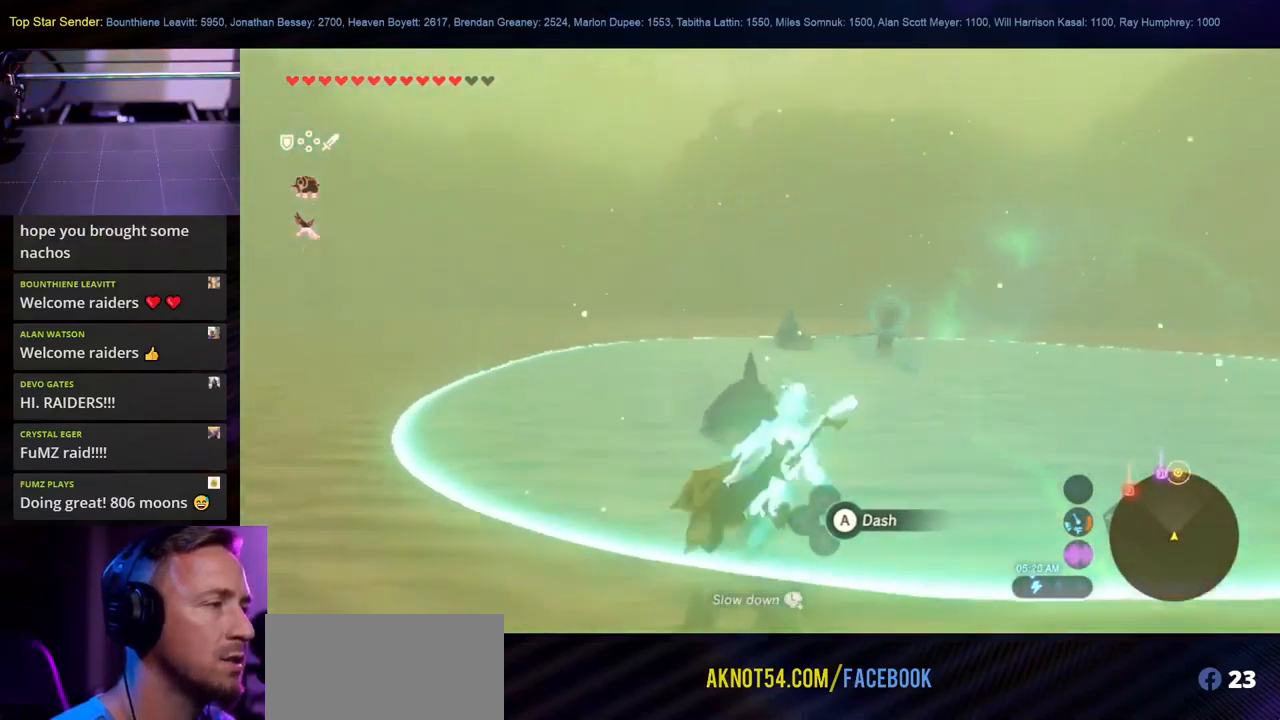
{"buttons": ["L1"], "left_stick": "up", "right_stick": "center", "events": [[367, "left_stick", "up"]]}
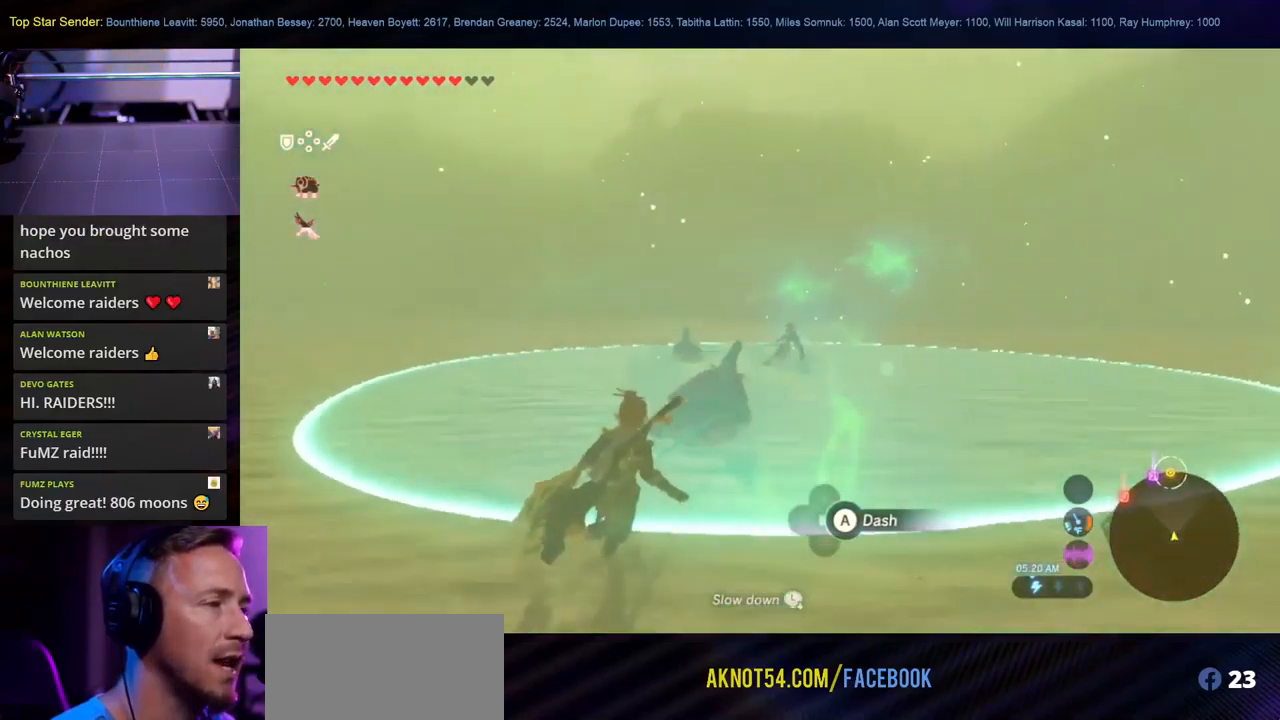
{"buttons": ["L1"], "left_stick": "up", "right_stick": "center", "events": [[134, "right_stick", "left"], [334, "right_stick", "center"]]}
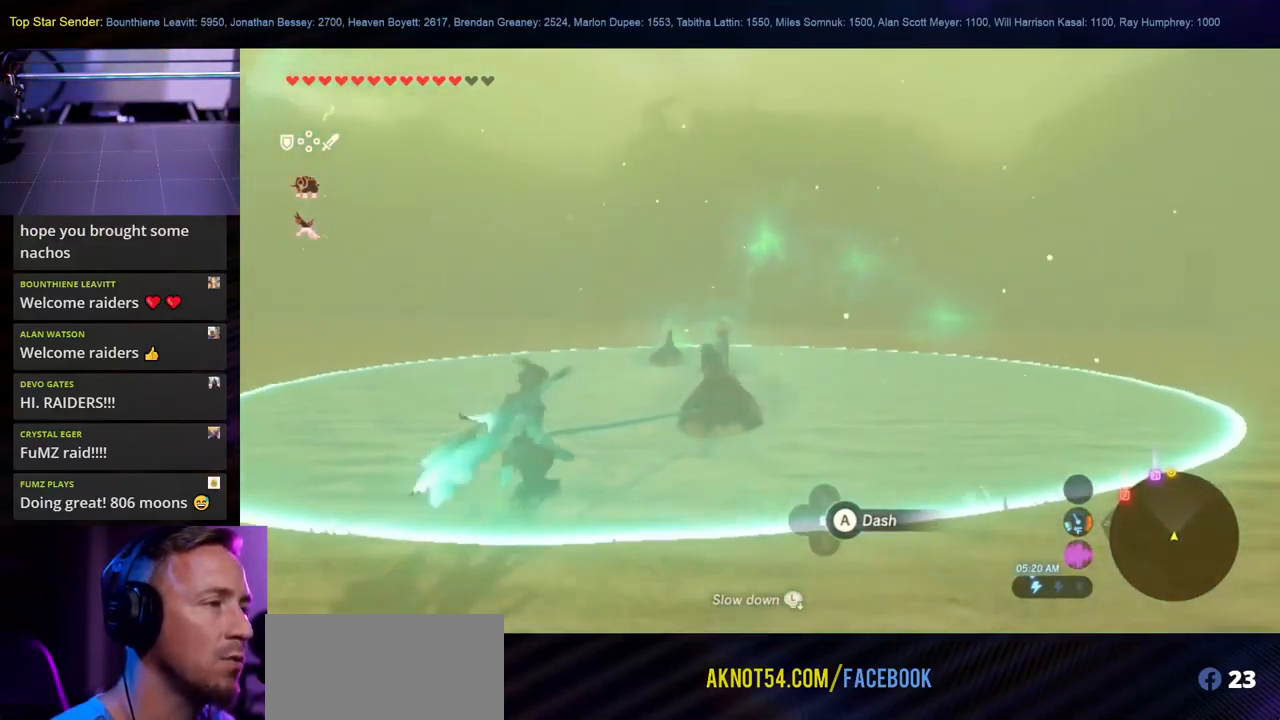
{"buttons": ["L1"], "left_stick": "up-left", "right_stick": "left", "events": [[350, "left_stick", "up-left"], [417, "right_stick", "left"]]}
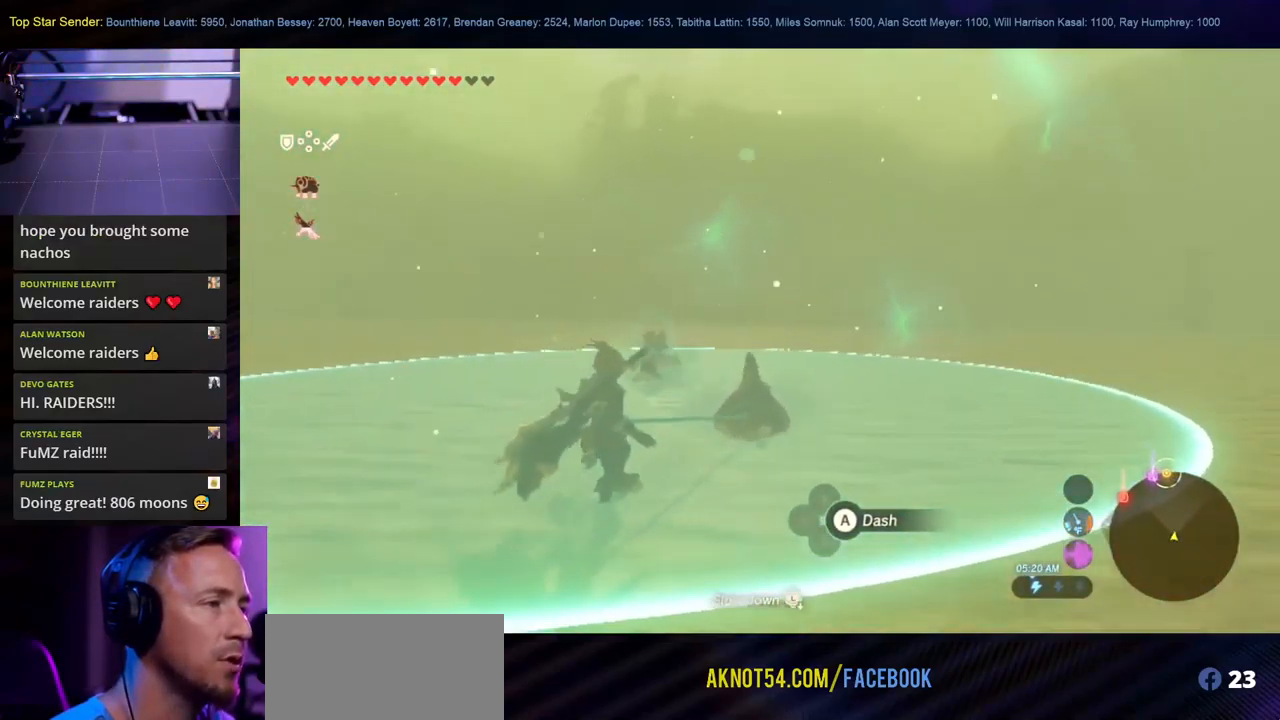
{"buttons": ["L1"], "left_stick": "up-left", "right_stick": "center", "events": [[100, "right_stick", "center"]]}
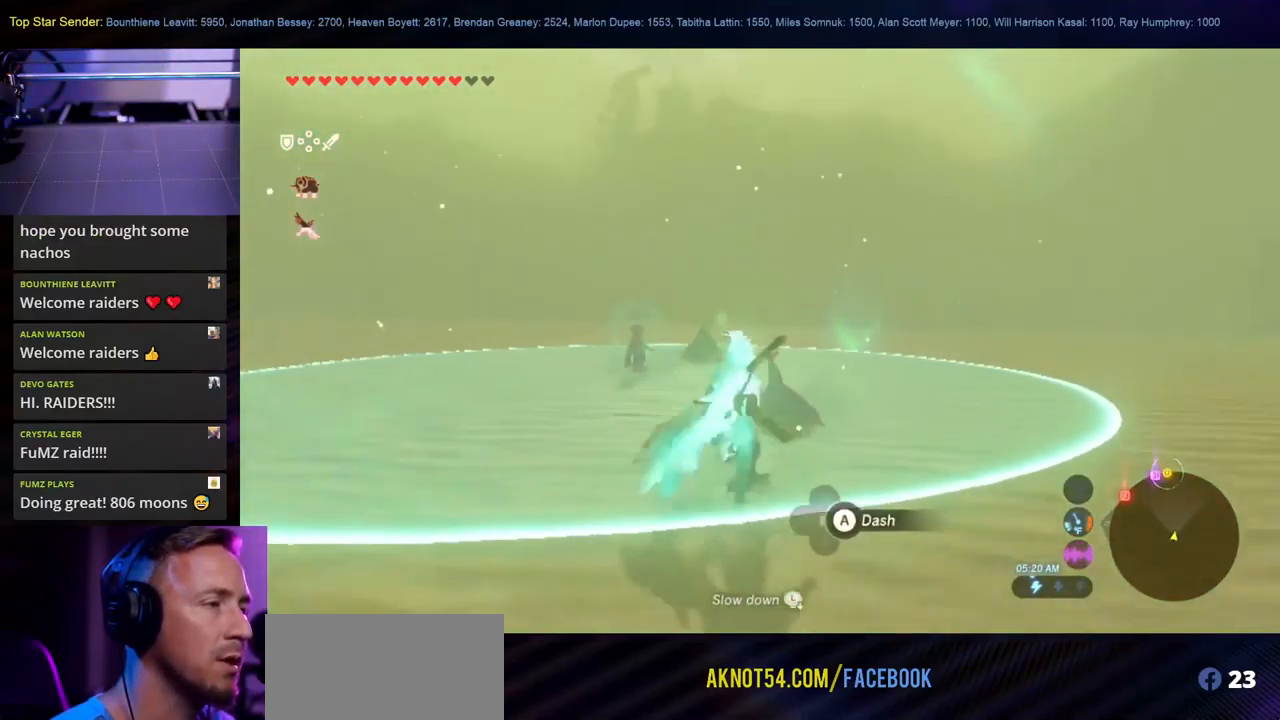
{"buttons": ["L1"], "left_stick": "up", "right_stick": "center", "events": [[317, "left_stick", "up"]]}
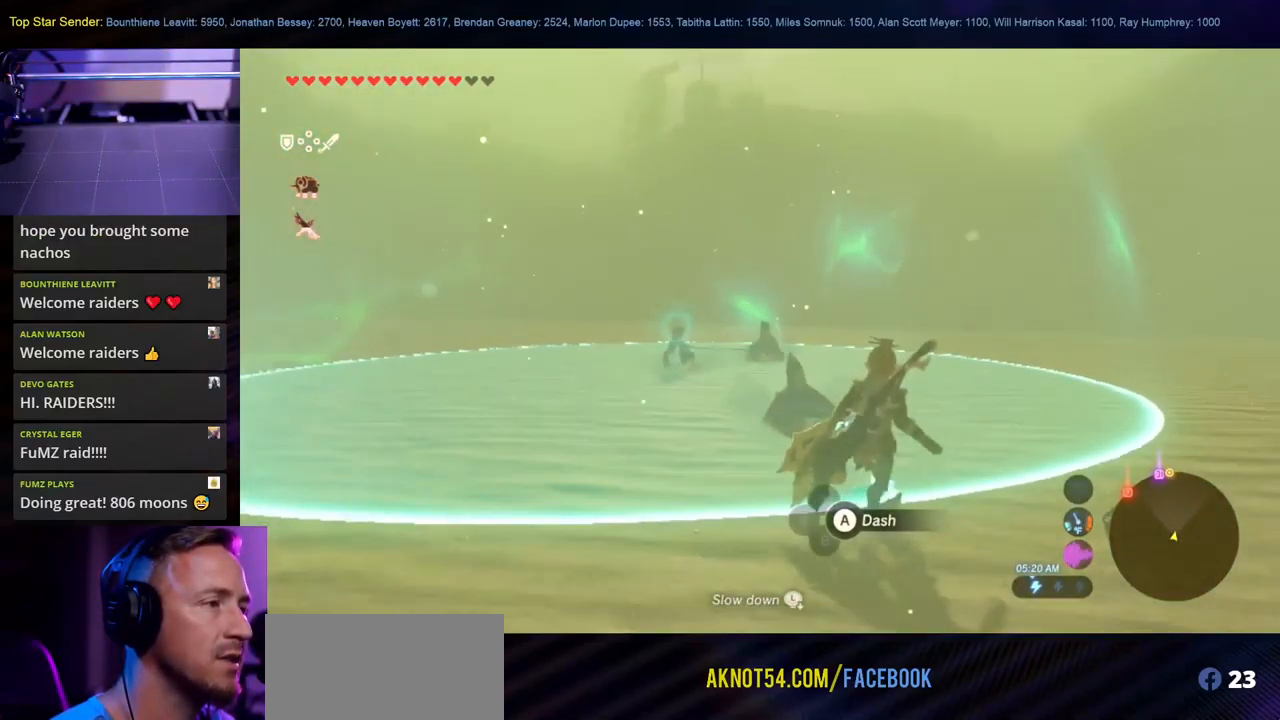
{"buttons": ["L1"], "left_stick": "up", "right_stick": "center", "events": []}
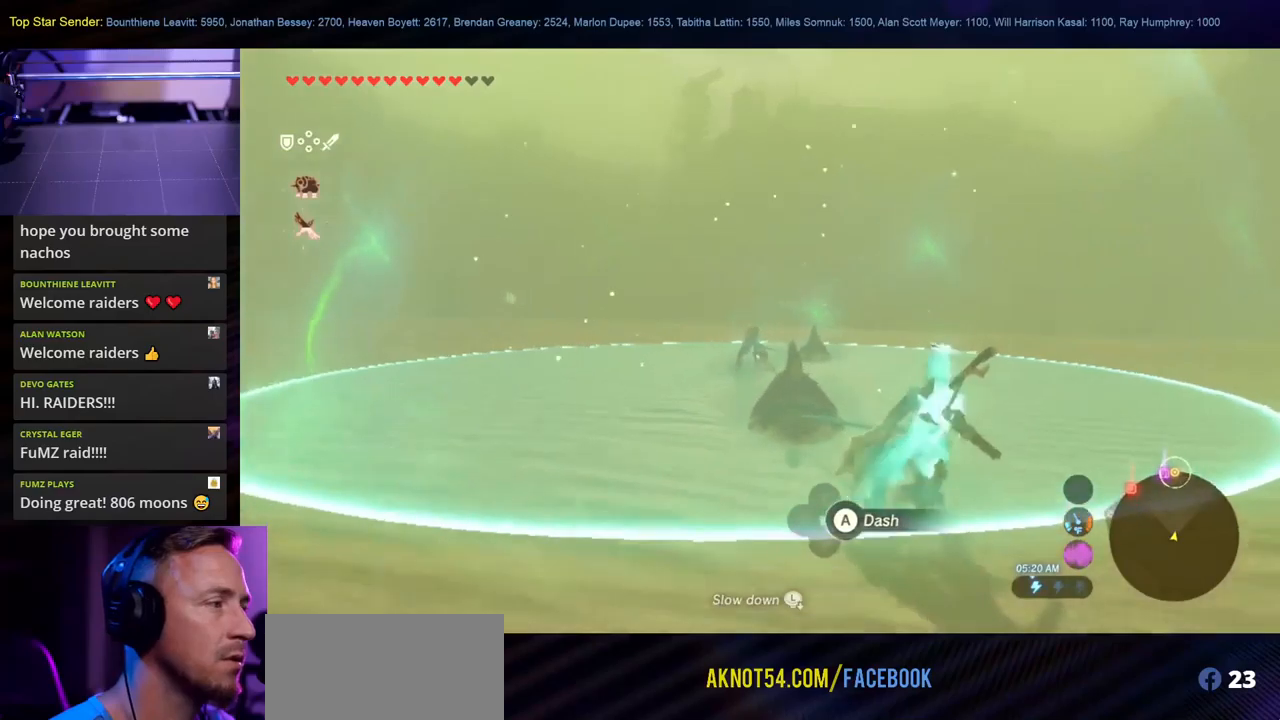
{"buttons": ["L1"], "left_stick": "up", "right_stick": "center", "events": []}
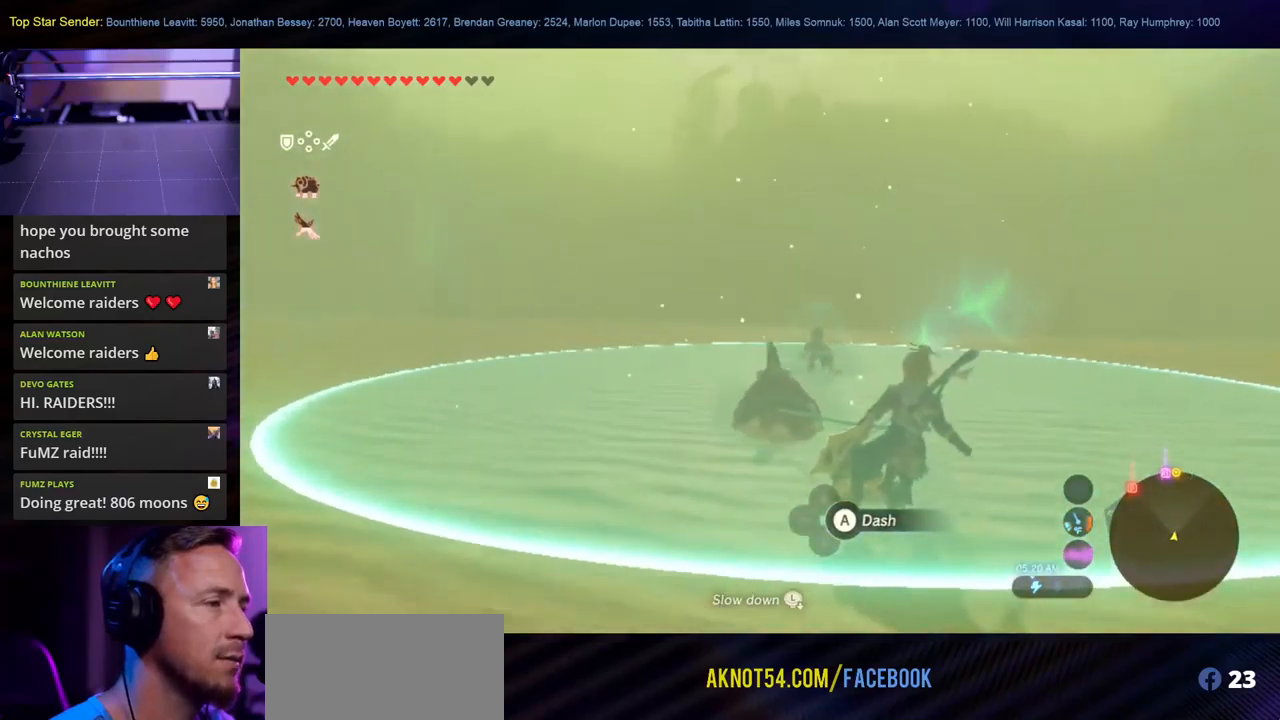
{"buttons": ["L1"], "left_stick": "up", "right_stick": "center", "events": []}
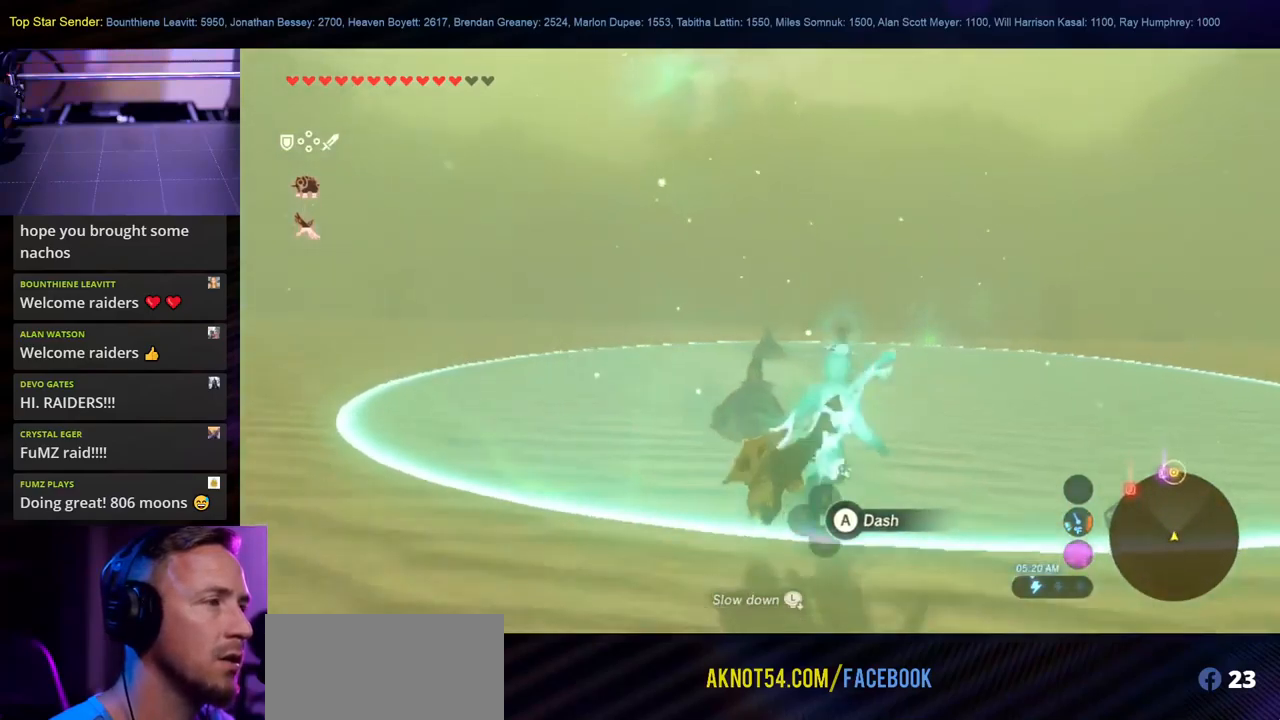
{"buttons": ["L1"], "left_stick": "up", "right_stick": "center", "events": []}
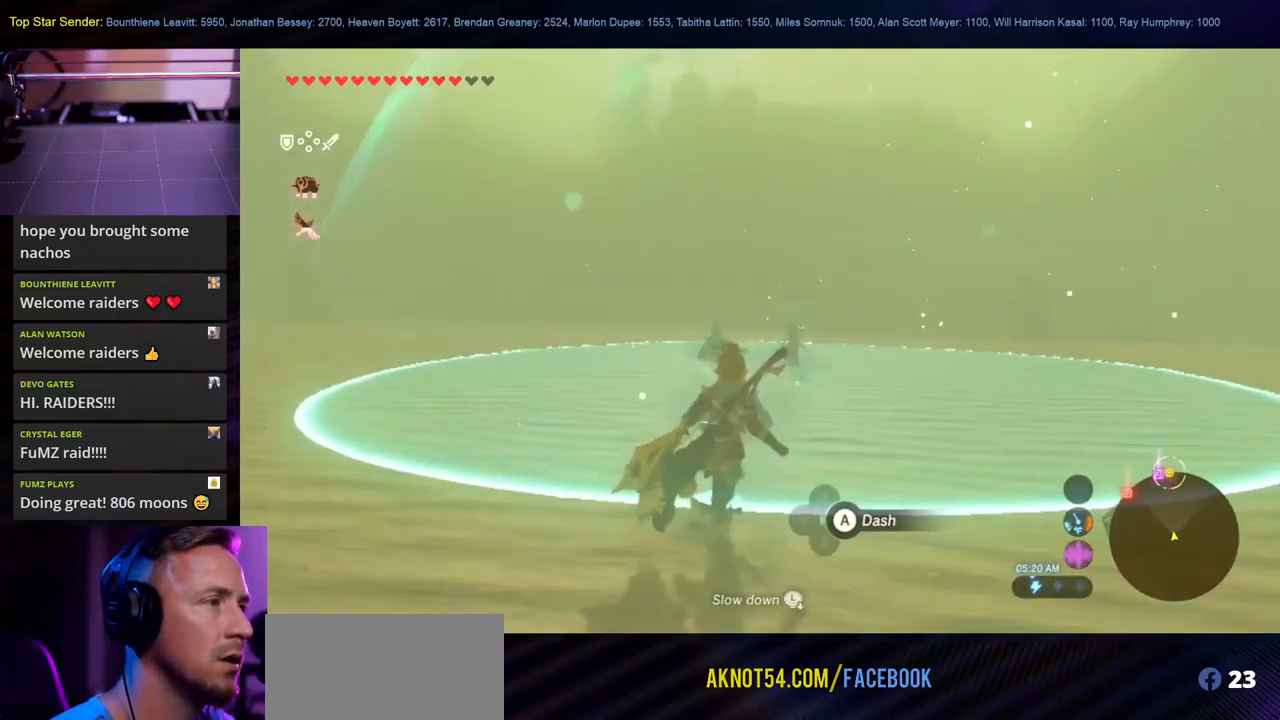
{"buttons": ["L1"], "left_stick": "up", "right_stick": "center", "events": []}
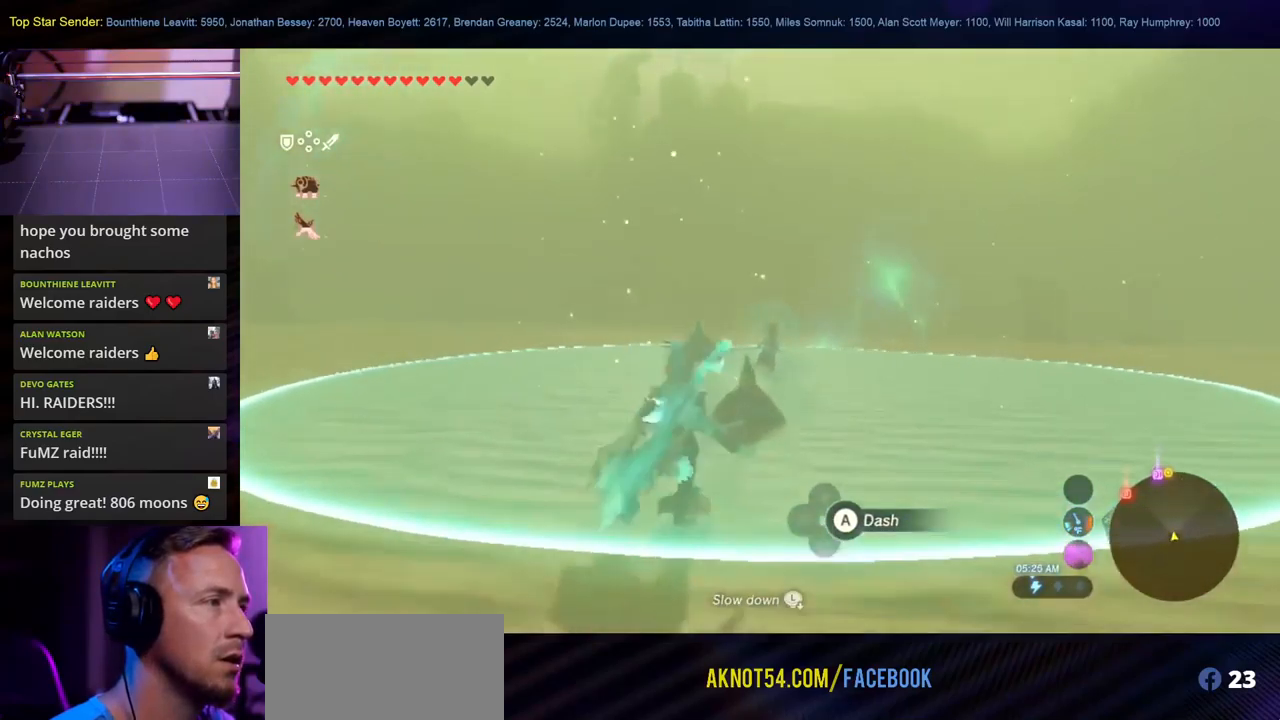
{"buttons": ["L1"], "left_stick": "up", "right_stick": "center", "events": []}
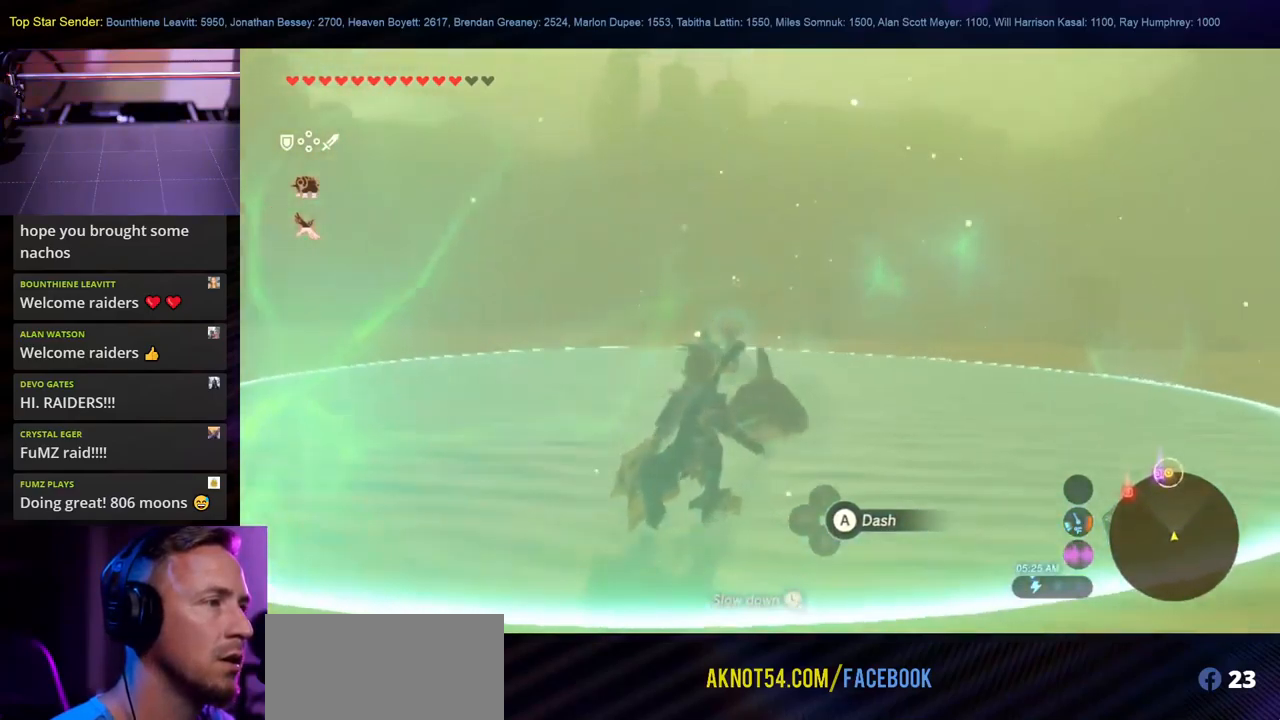
{"buttons": ["L1"], "left_stick": "up", "right_stick": "left"}
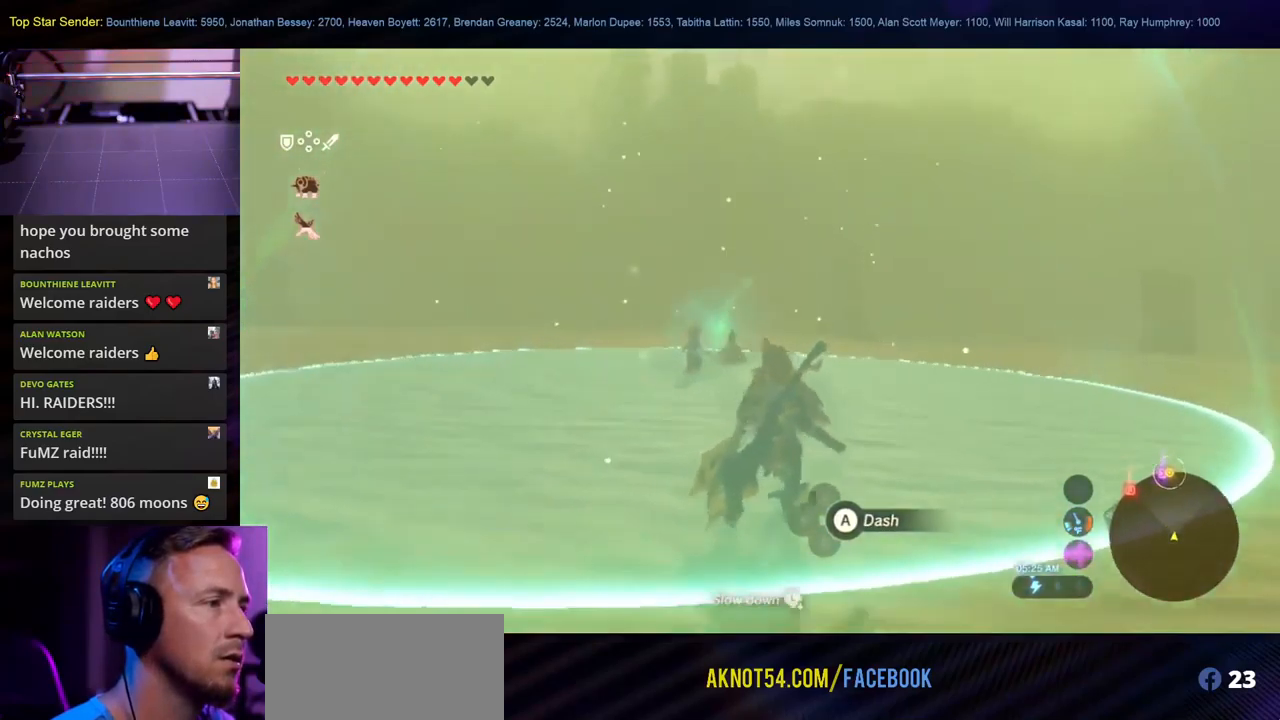
{"buttons": ["L1"], "left_stick": "up", "right_stick": "center", "events": [[83, "right_stick", "center"]]}
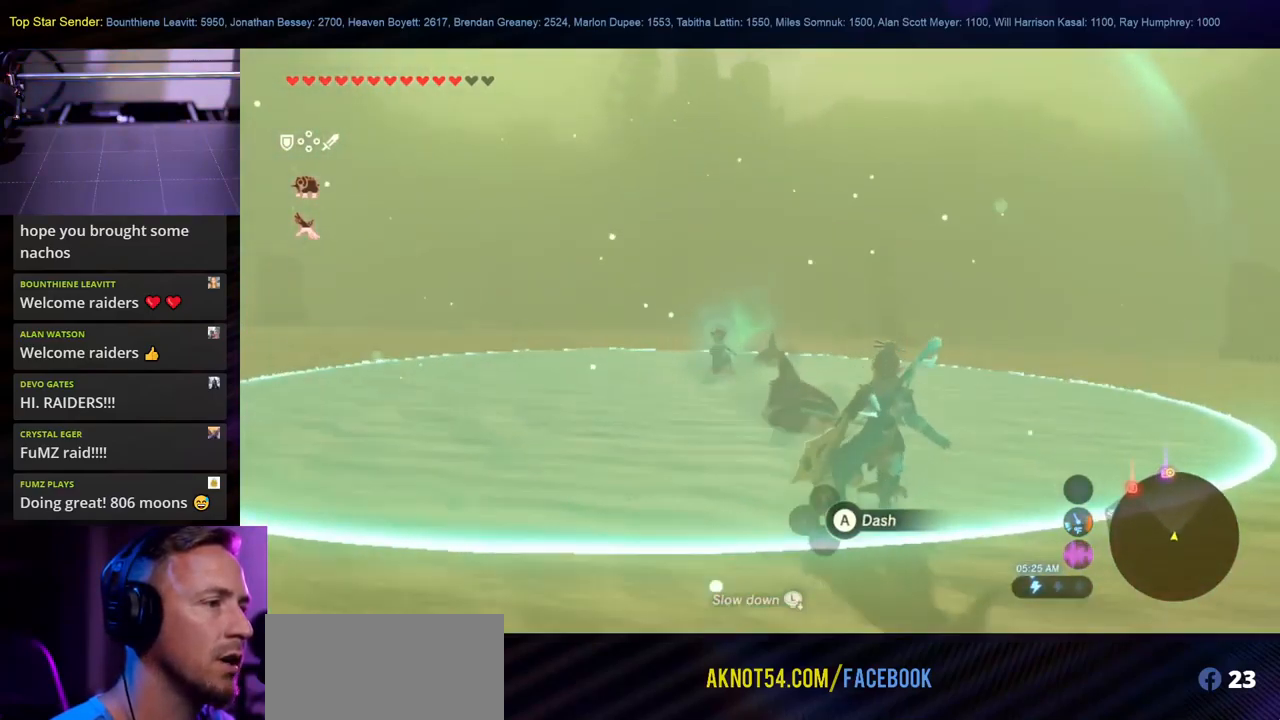
{"buttons": ["L1"], "left_stick": "up", "right_stick": "center", "events": []}
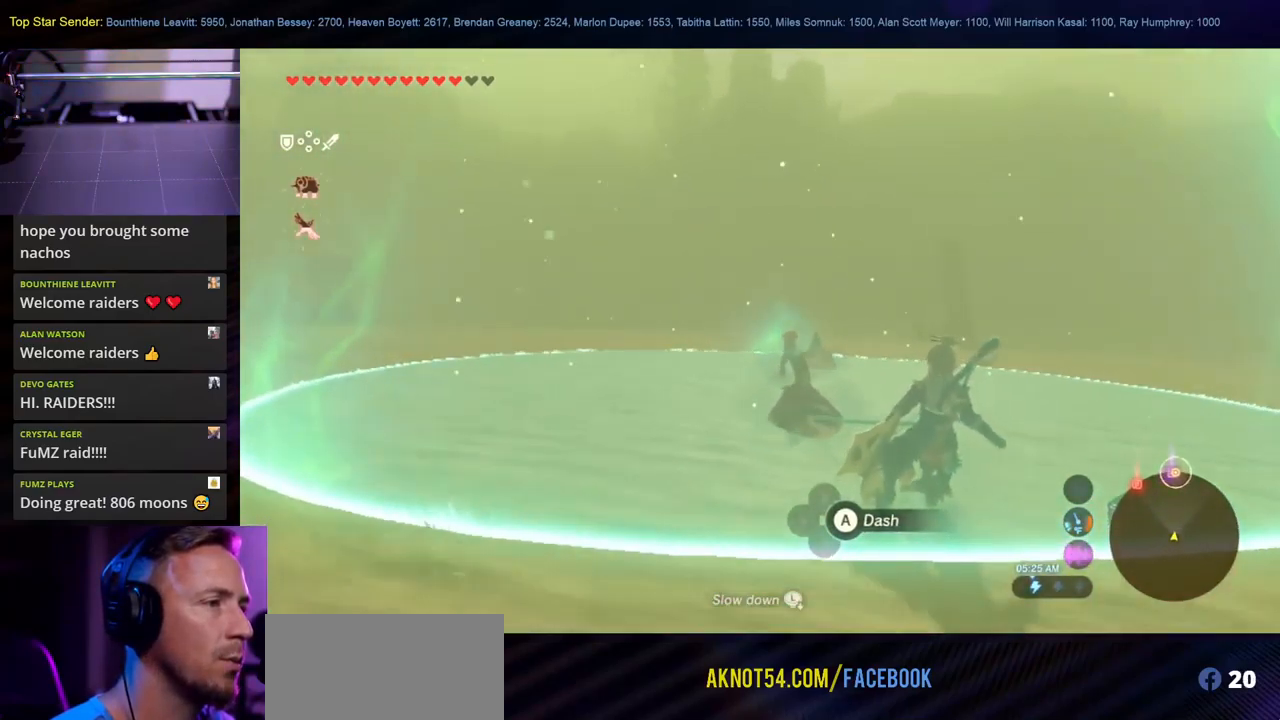
{"buttons": ["L1"], "left_stick": "up", "right_stick": "center", "events": []}
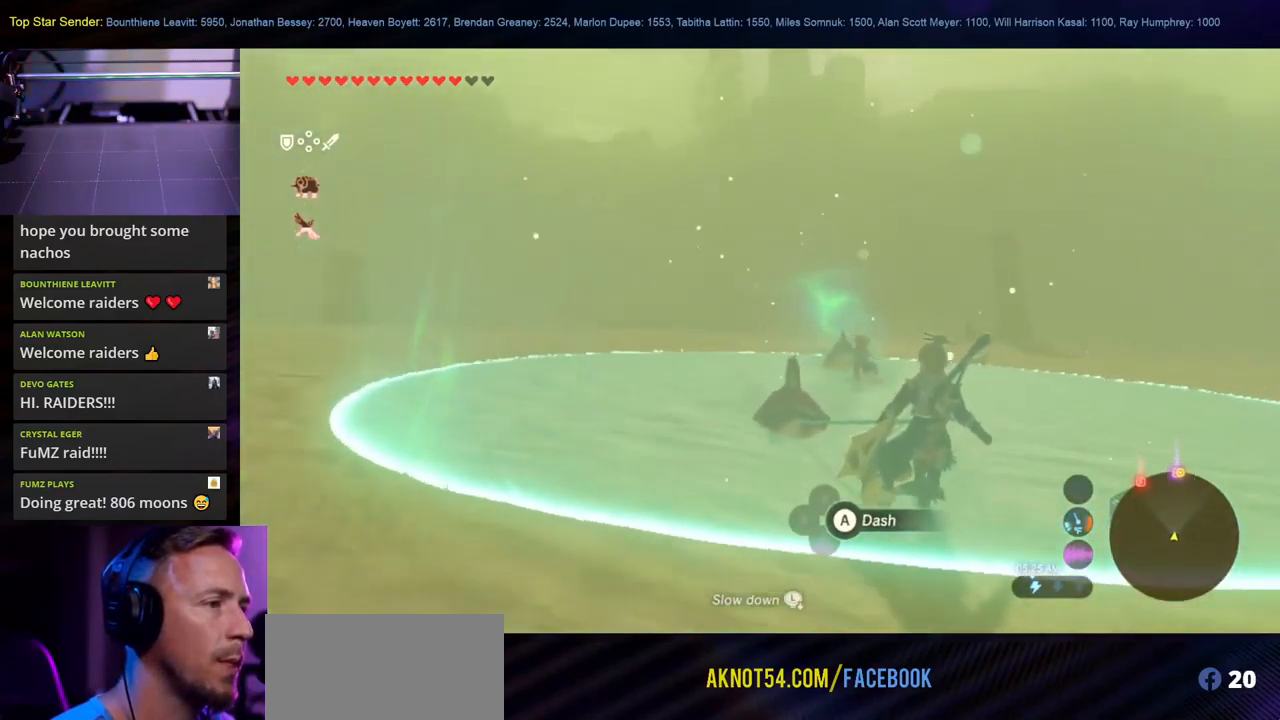
{"buttons": ["L1"], "left_stick": "up-right", "right_stick": "center", "events": [[33, "left_stick", "up-right"]]}
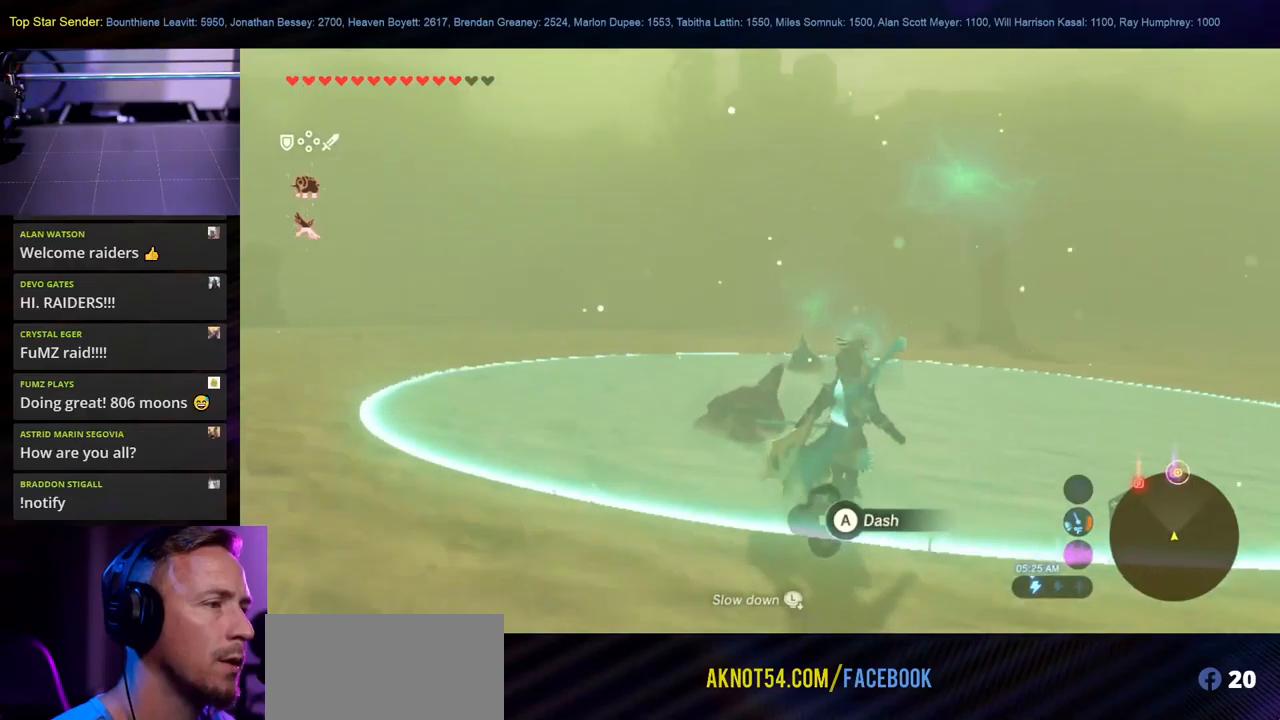
{"buttons": ["L1"], "left_stick": "up", "right_stick": "center", "events": [[17, "left_stick", "up"]]}
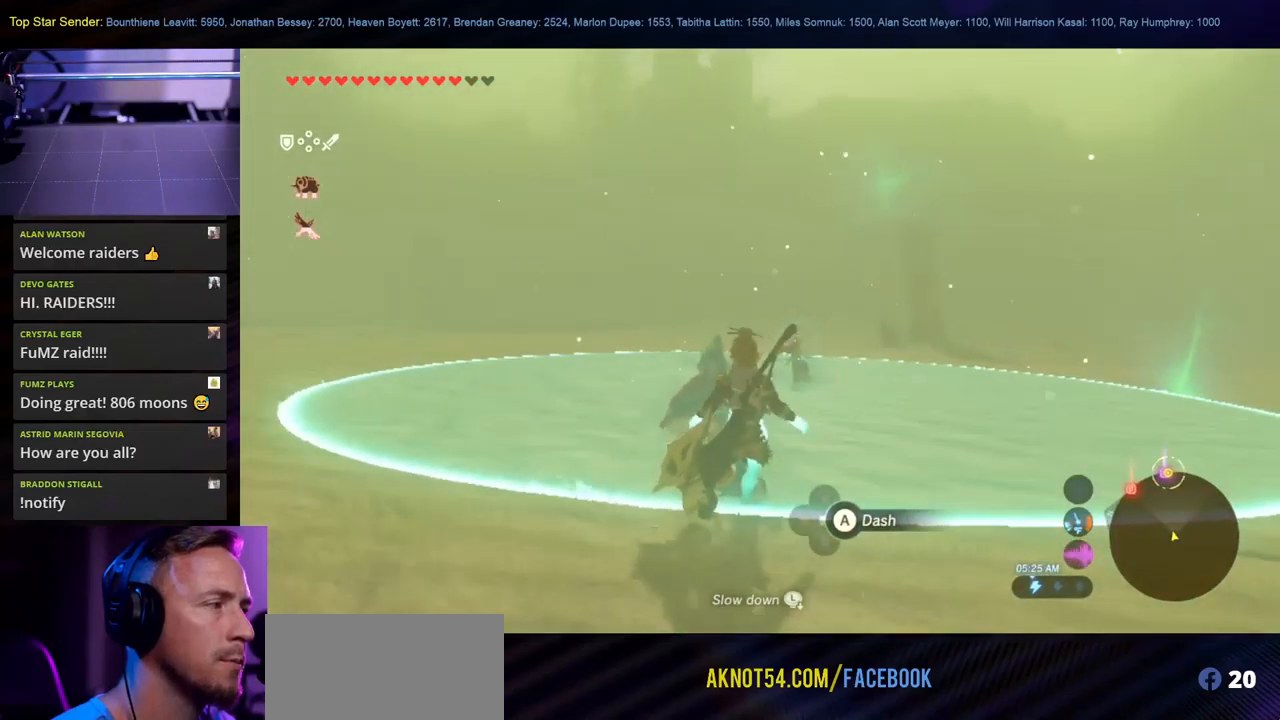
{"buttons": ["L1"], "left_stick": "up", "right_stick": "center", "events": []}
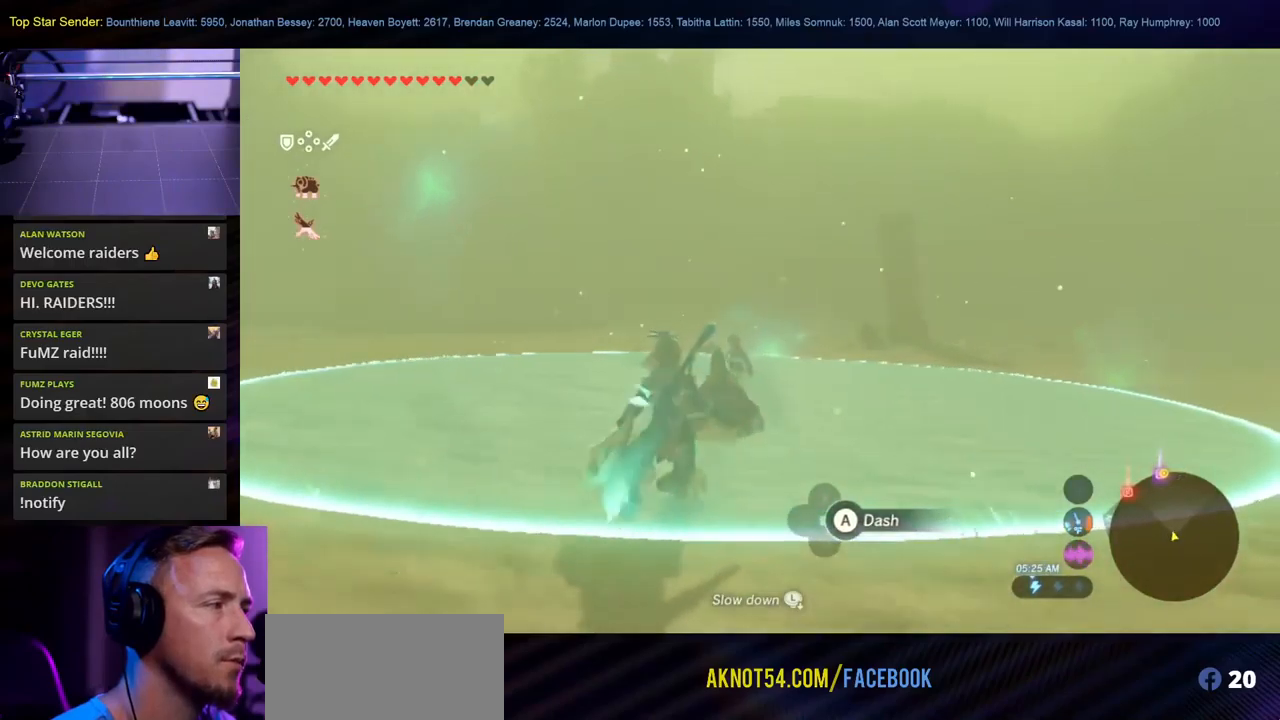
{"buttons": ["L1"], "left_stick": "up", "right_stick": "center", "events": []}